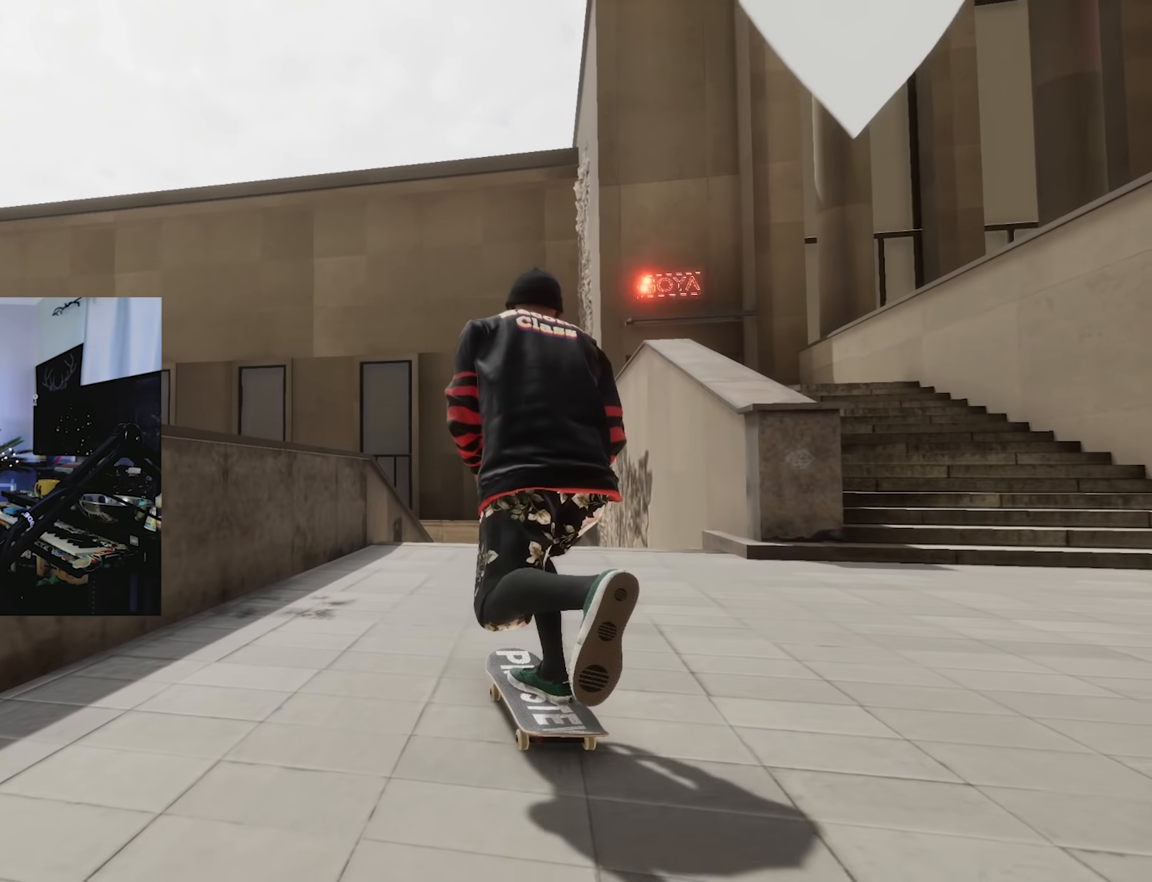
Gameplay with a controller (Xbox layout); each line is a JSON object with the inputs held at the frame after it. "events" lists button and stick changes between this image and that frame as [ms after this image, input, new state], when the widget could be followed in between. Not read: L3 R3.
{"buttons": [], "left_stick": "center", "right_stick": "center", "events": [[300, "X", "up"], [450, "R2", "down"], [500, "R2", "up"]]}
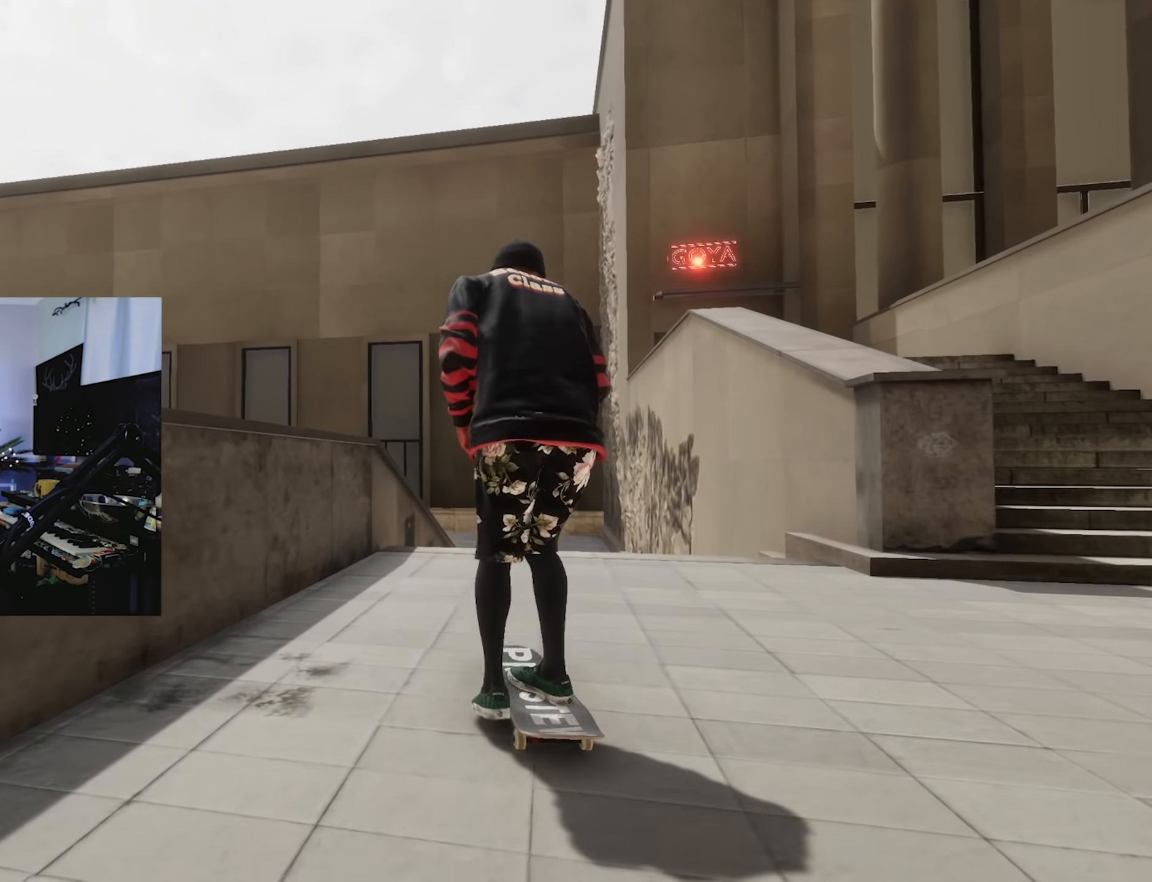
{"buttons": [], "left_stick": "center", "right_stick": "center", "events": []}
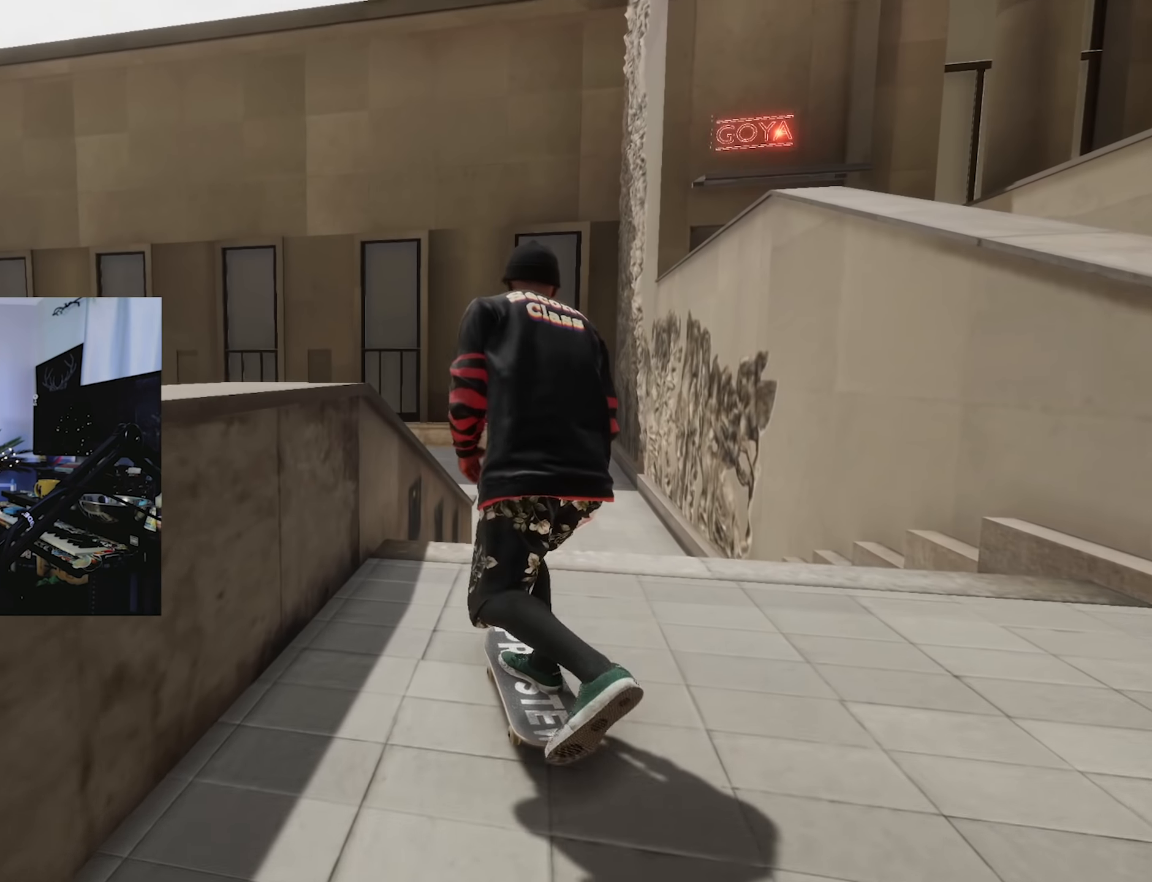
{"buttons": [], "left_stick": "center", "right_stick": "center", "events": [[100, "left_stick", "down"], [116, "right_stick", "down"], [233, "right_stick", "right"], [283, "left_stick", "center"], [333, "right_stick", "center"]]}
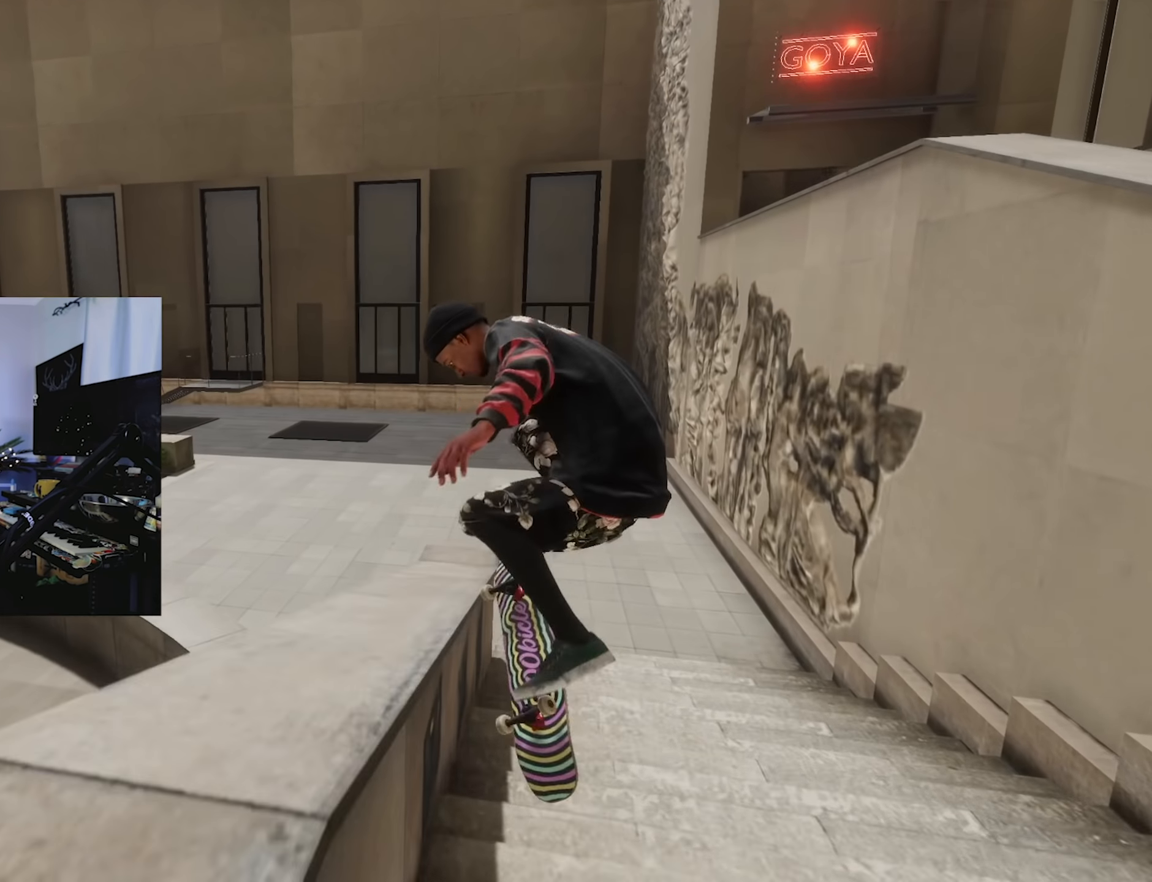
{"buttons": ["L2"], "left_stick": "up-right", "right_stick": "up", "events": [[66, "left_stick", "up"], [83, "right_stick", "up"], [366, "L2", "down"], [400, "left_stick", "up-right"]]}
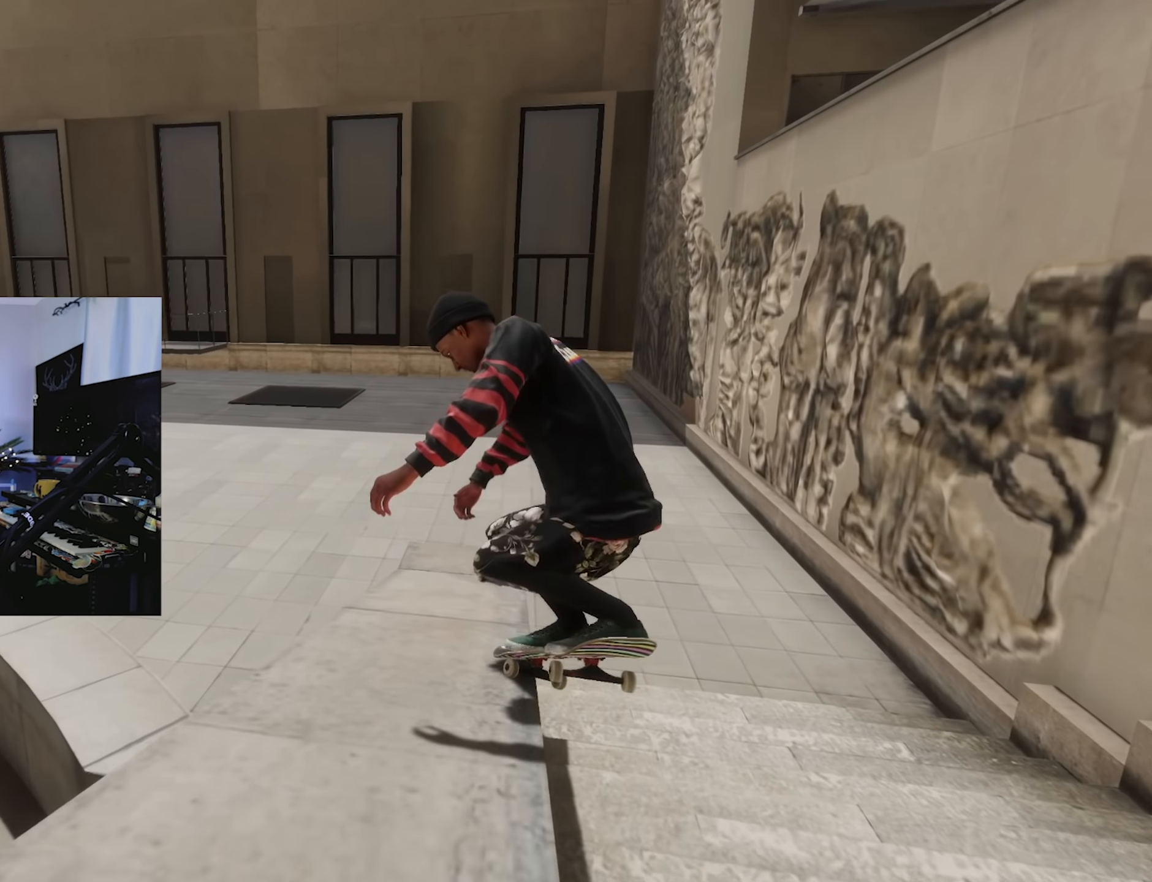
{"buttons": ["R2"], "left_stick": "up", "right_stick": "up", "events": [[66, "L2", "up"], [483, "left_stick", "up"], [500, "R2", "down"]]}
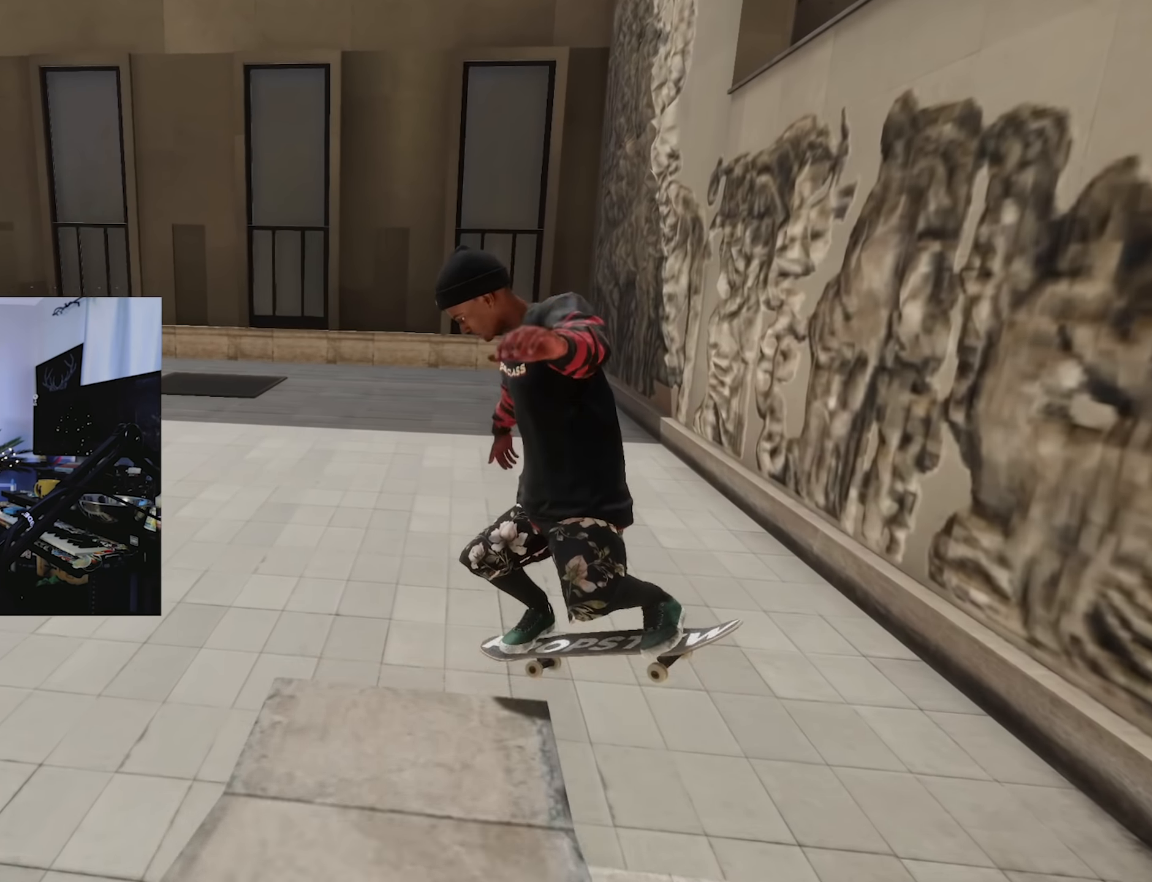
{"buttons": [], "left_stick": "center", "right_stick": "center", "events": [[166, "R2", "up"], [200, "left_stick", "center"], [200, "right_stick", "center"]]}
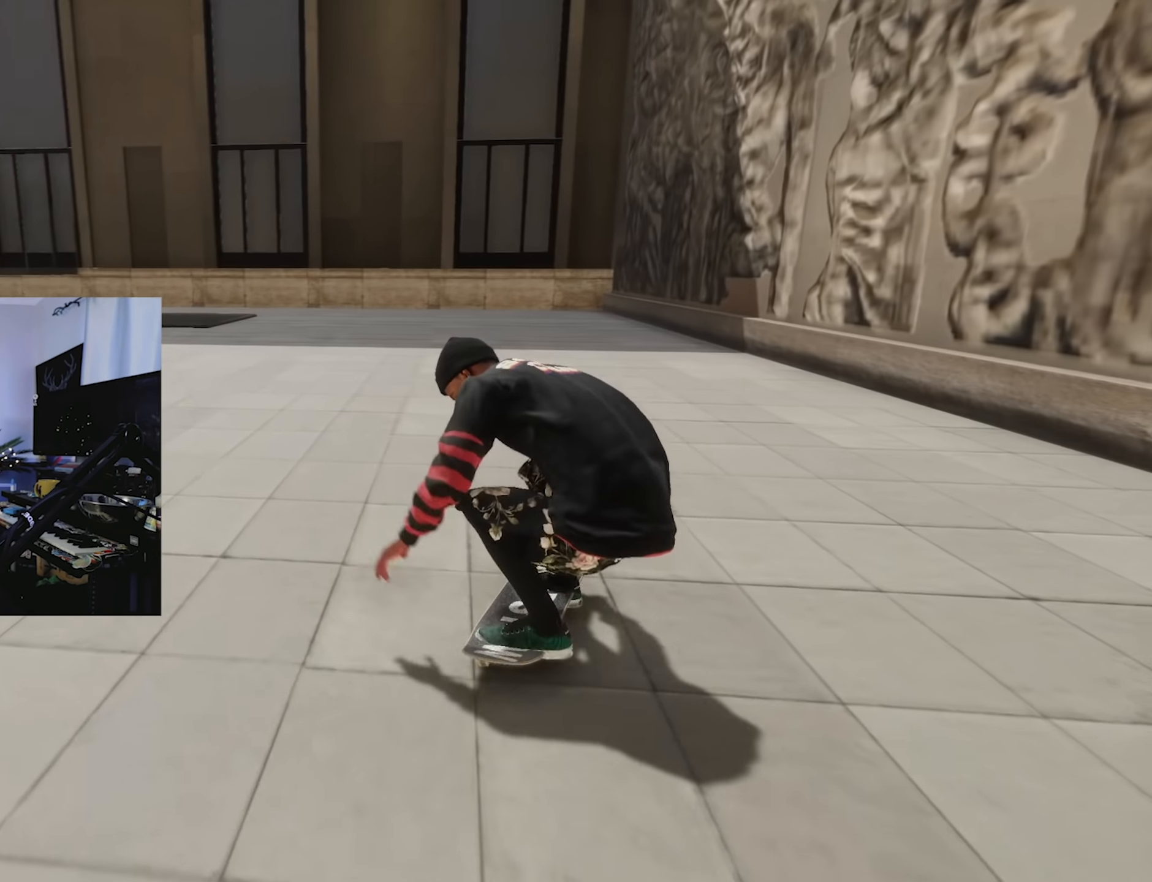
{"buttons": ["L2"], "left_stick": "center", "right_stick": "center", "events": [[266, "L2", "down"]]}
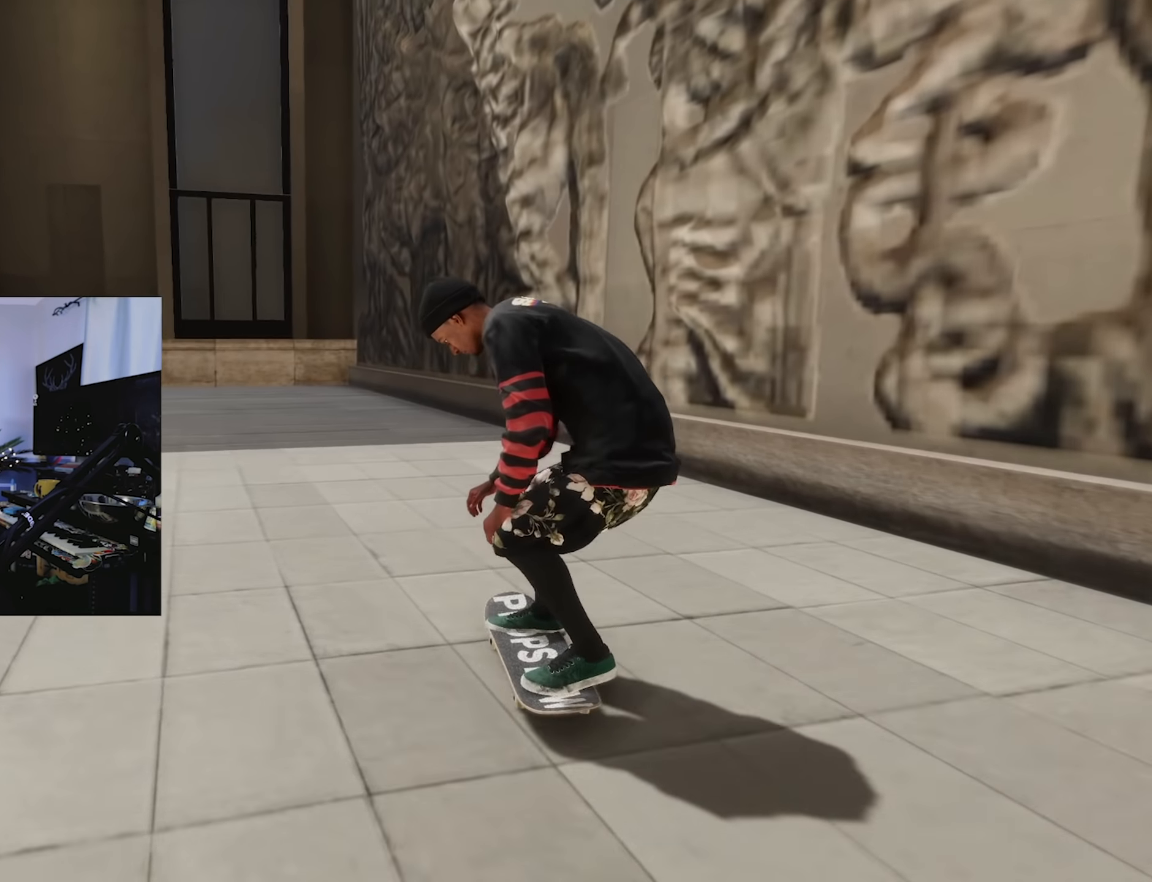
{"buttons": [], "left_stick": "center", "right_stick": "center", "events": [[216, "L2", "up"]]}